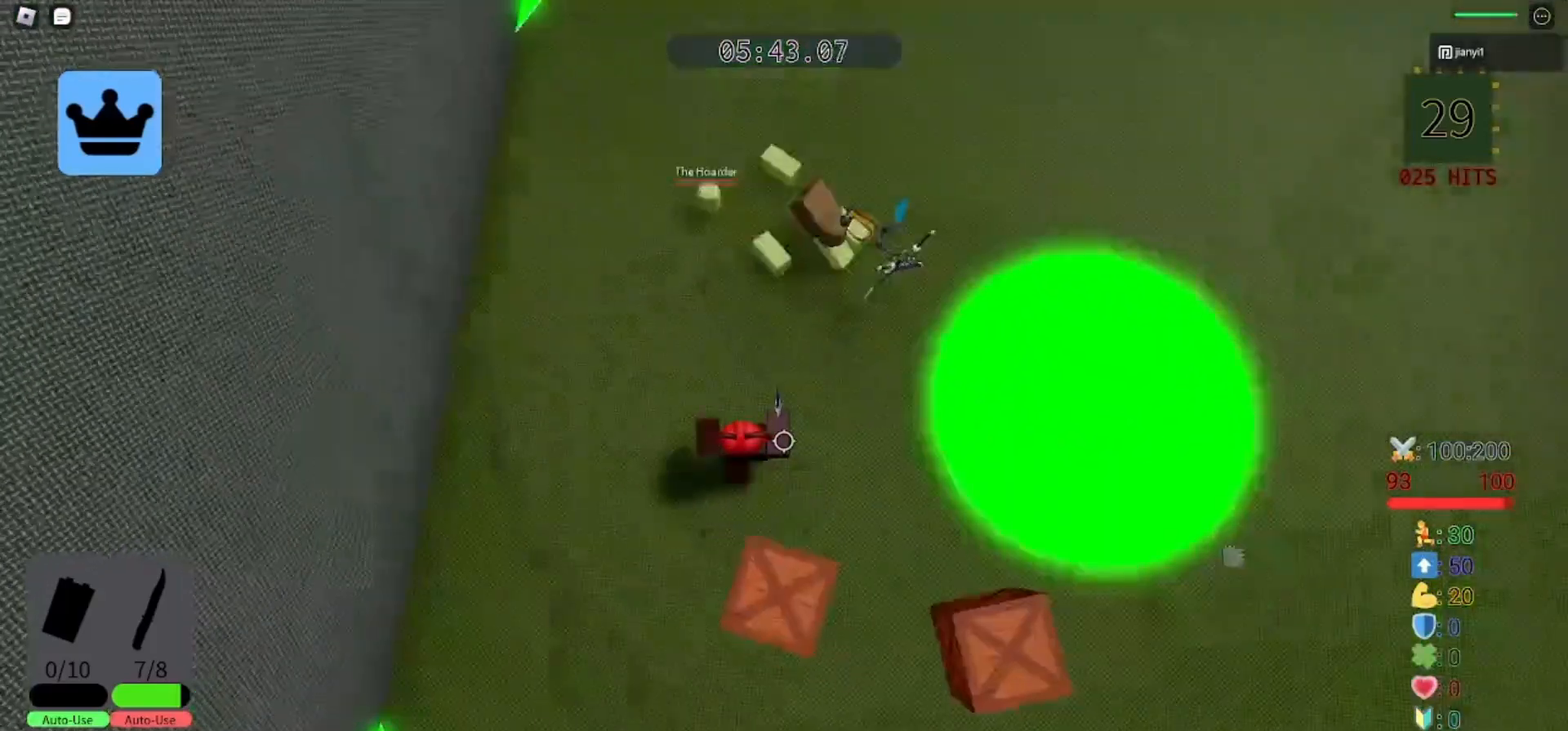
Gameplay with keyboard and mouse; each line is a JSON object with the keys and mouse buttons held at the frame after it. "events" lists presses ("down") and releases ("up") of "a", "ctrl", "d", "e", "q", "s", "shift", "space", "w", "mouse_left", "mouse_wheel", "mouse_right", "mouse_mb4" and "mouse_mb5" between this image and that frame as [ms after this image, input, new state], when the widget could be followed in between. "mouse_left", "mouse_wheel", "mouse_right", "mouse_mb4", "mouse_mb5" = the "left", "wheel", "right", "mb4", "mb5" buttons of the "mouse" list. No other keys are recorded. "wheel" means that the mouse wheel is clicked or scrolled. Mouse movement is not recorded.
{"keys": ["w"], "mouse": [], "events": [[233, "w", "down"], [500, "d", "up"]]}
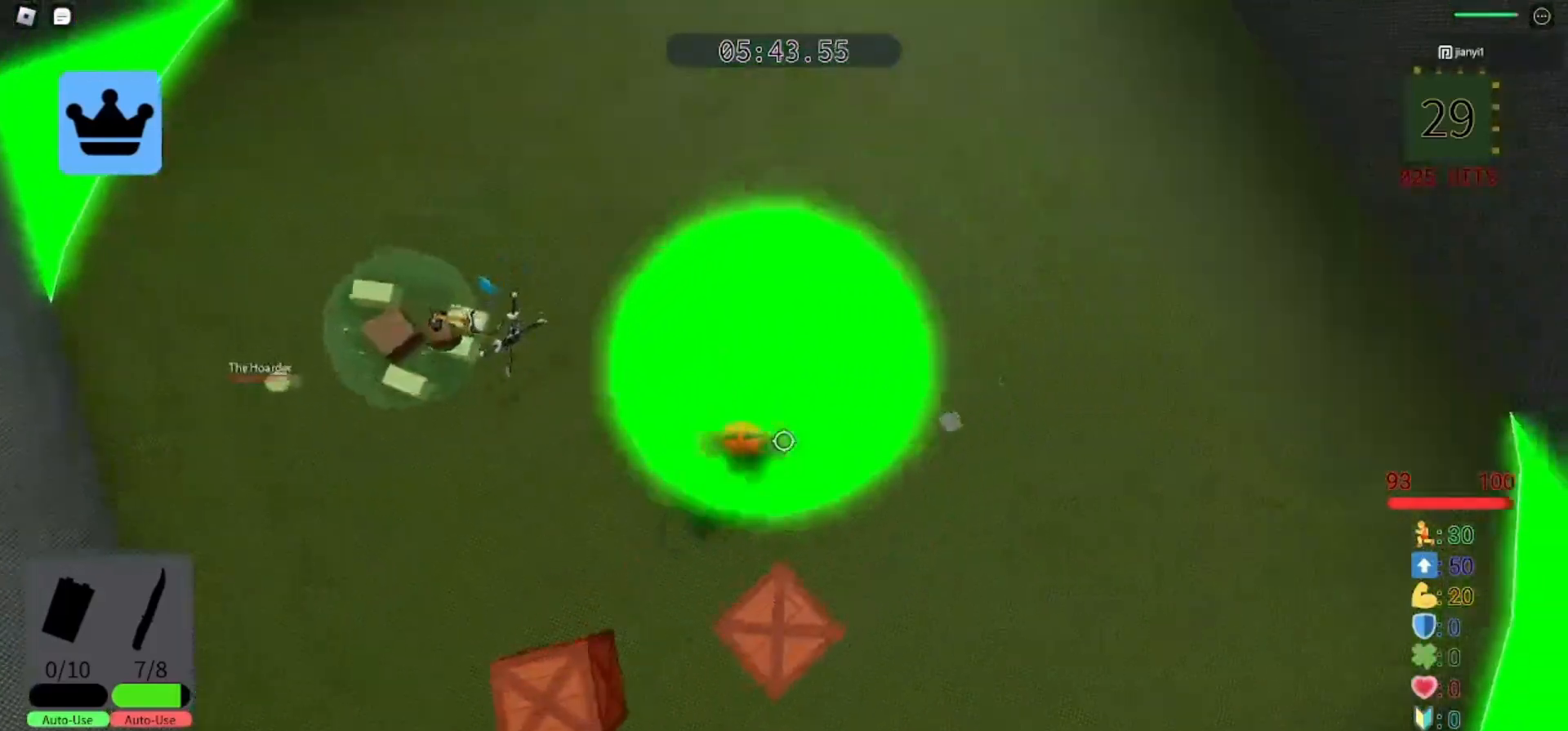
{"keys": ["d"], "mouse": [], "events": [[67, "shift", "down"], [133, "w", "up"], [167, "shift", "up"], [300, "d", "down"]]}
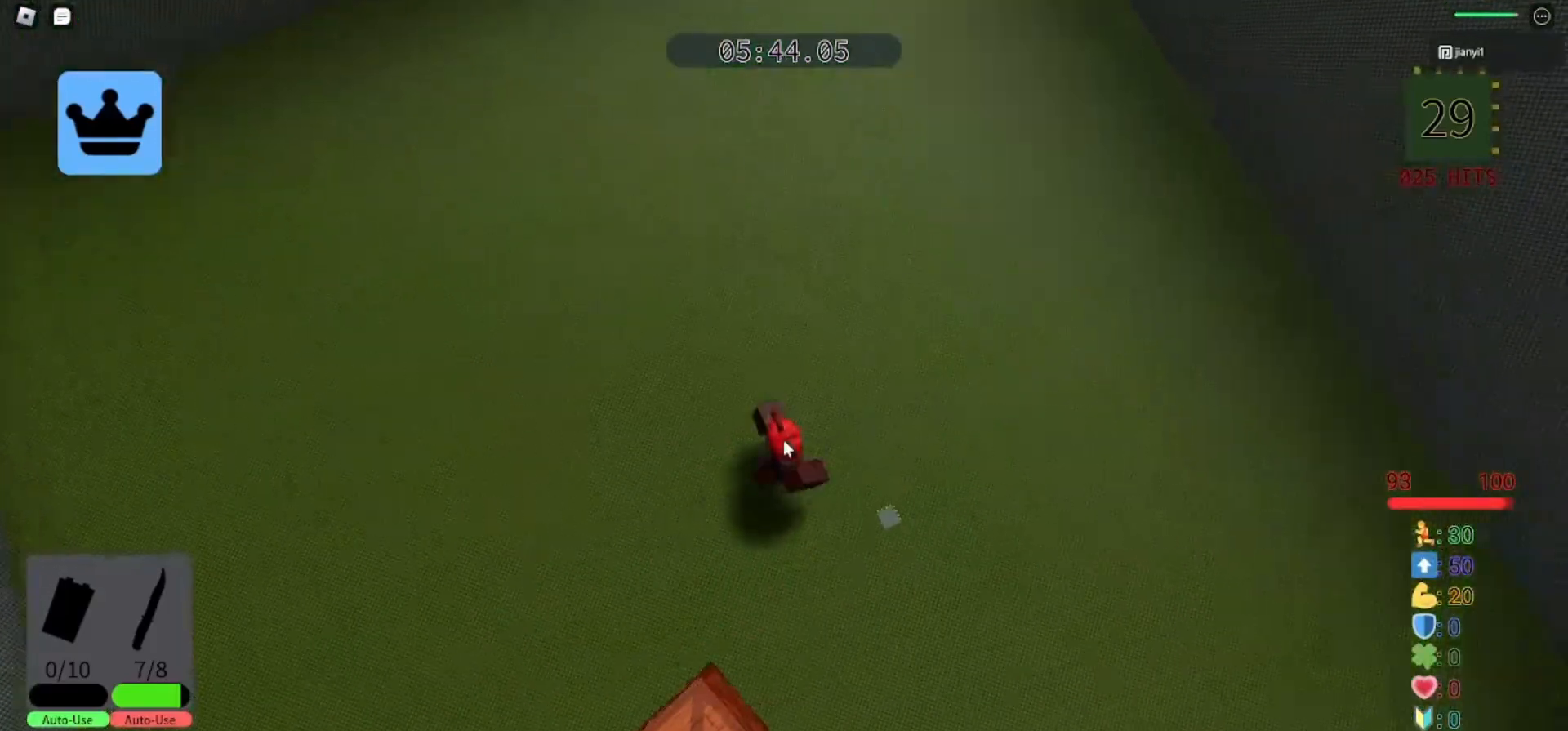
{"keys": ["a"], "mouse": [], "events": [[33, "s", "down"], [200, "a", "down"], [267, "d", "up"], [300, "s", "up"]]}
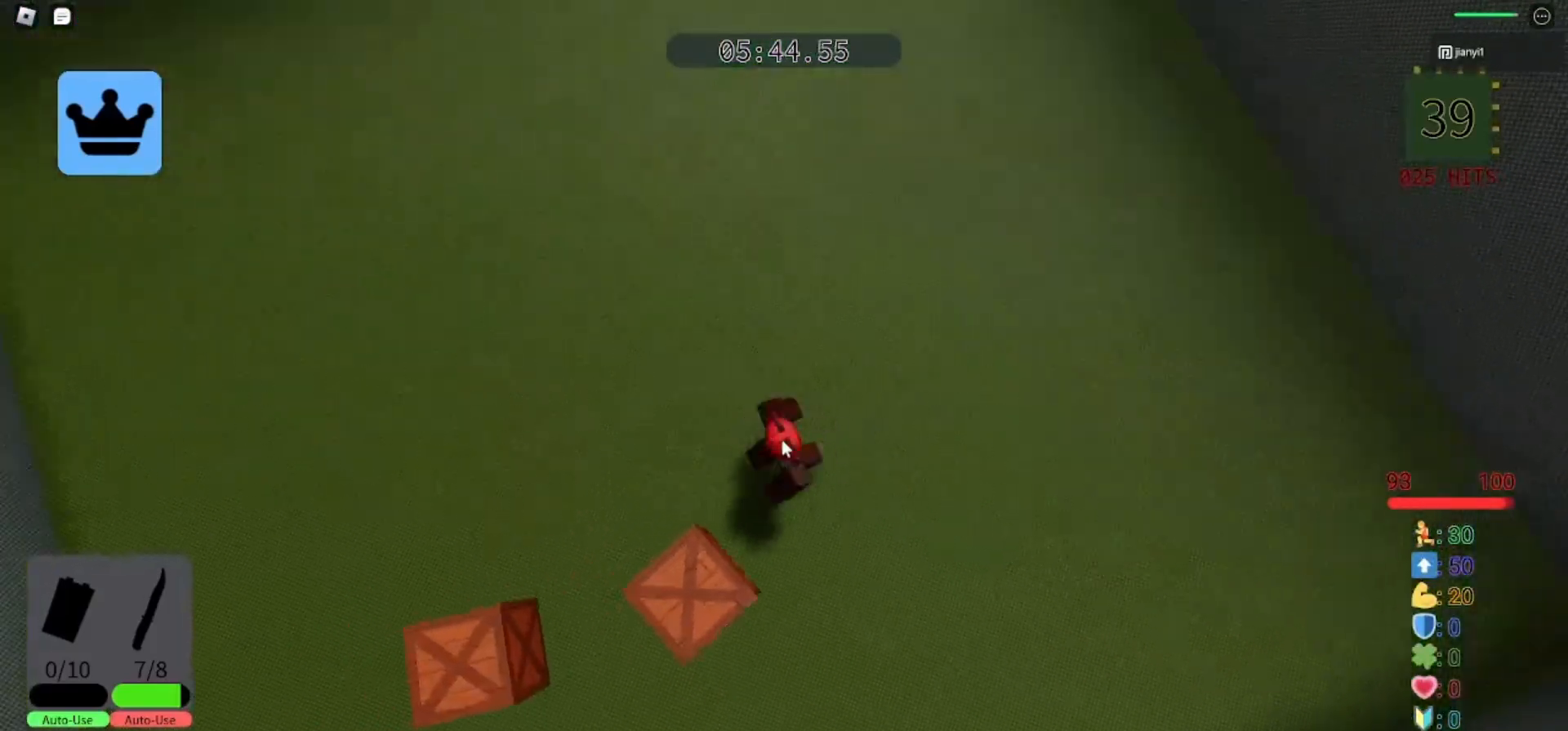
{"keys": [], "mouse": [], "events": [[200, "mouse_left", "down"], [233, "mouse_left", "up"], [400, "a", "up"]]}
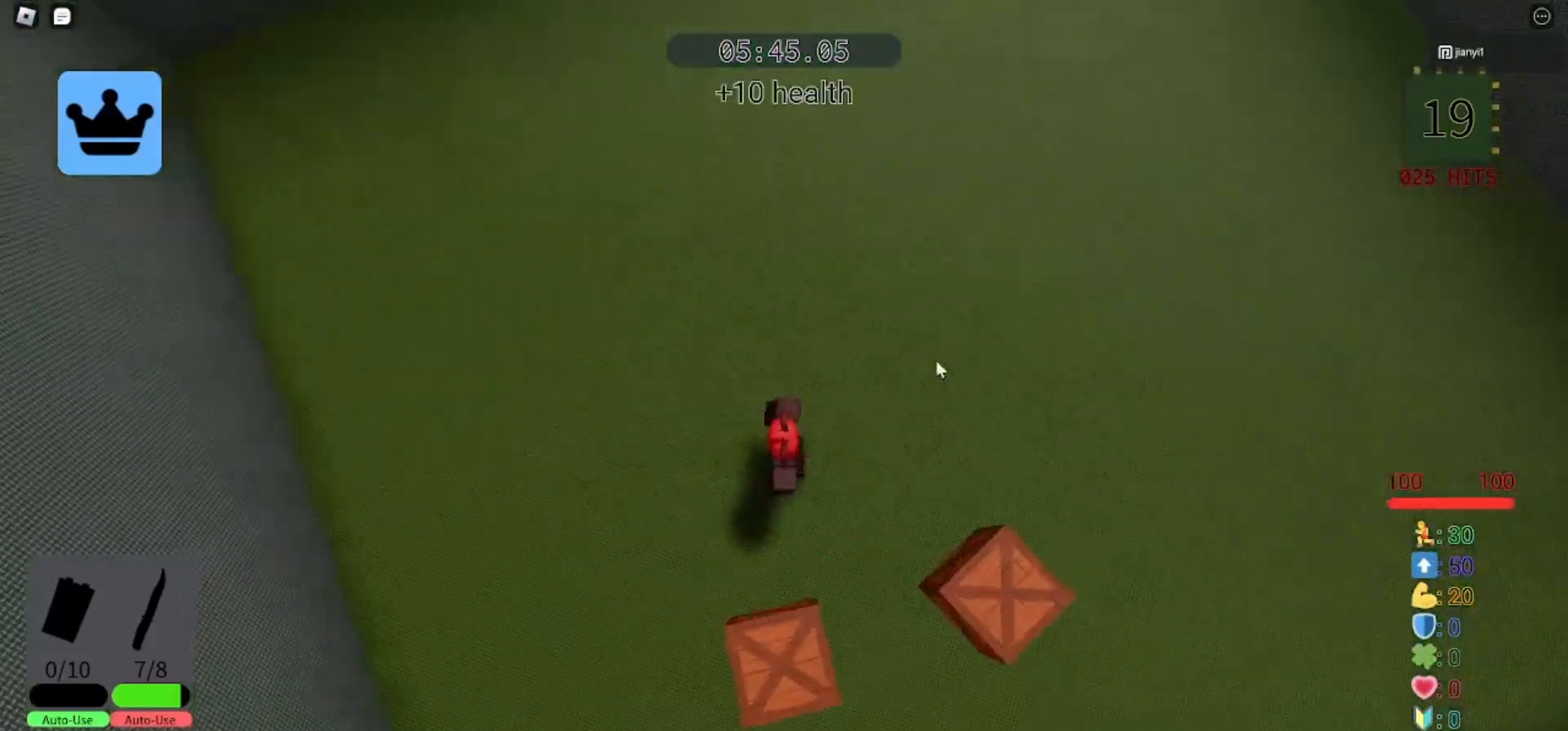
{"keys": [], "mouse": [], "events": []}
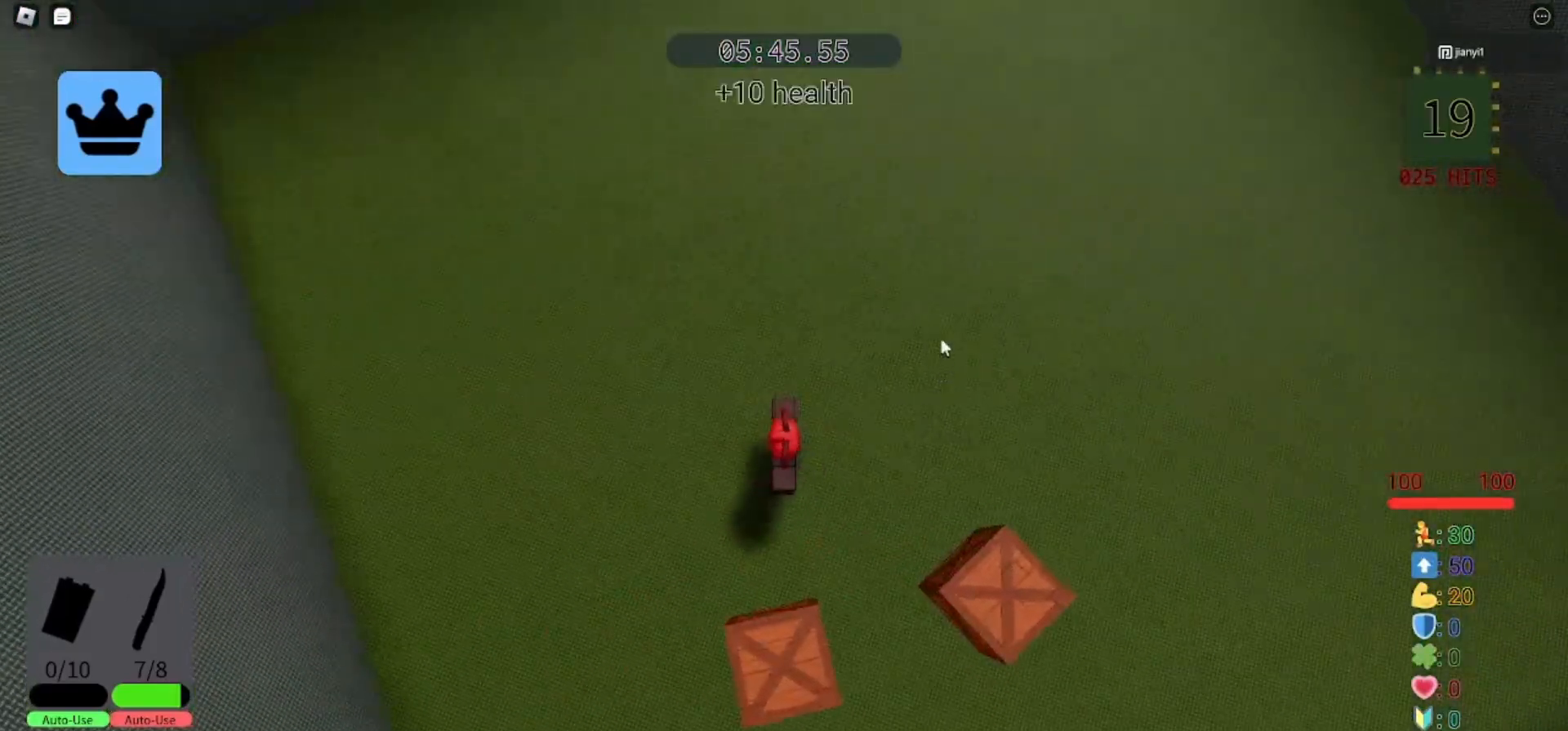
{"keys": [], "mouse": [], "events": []}
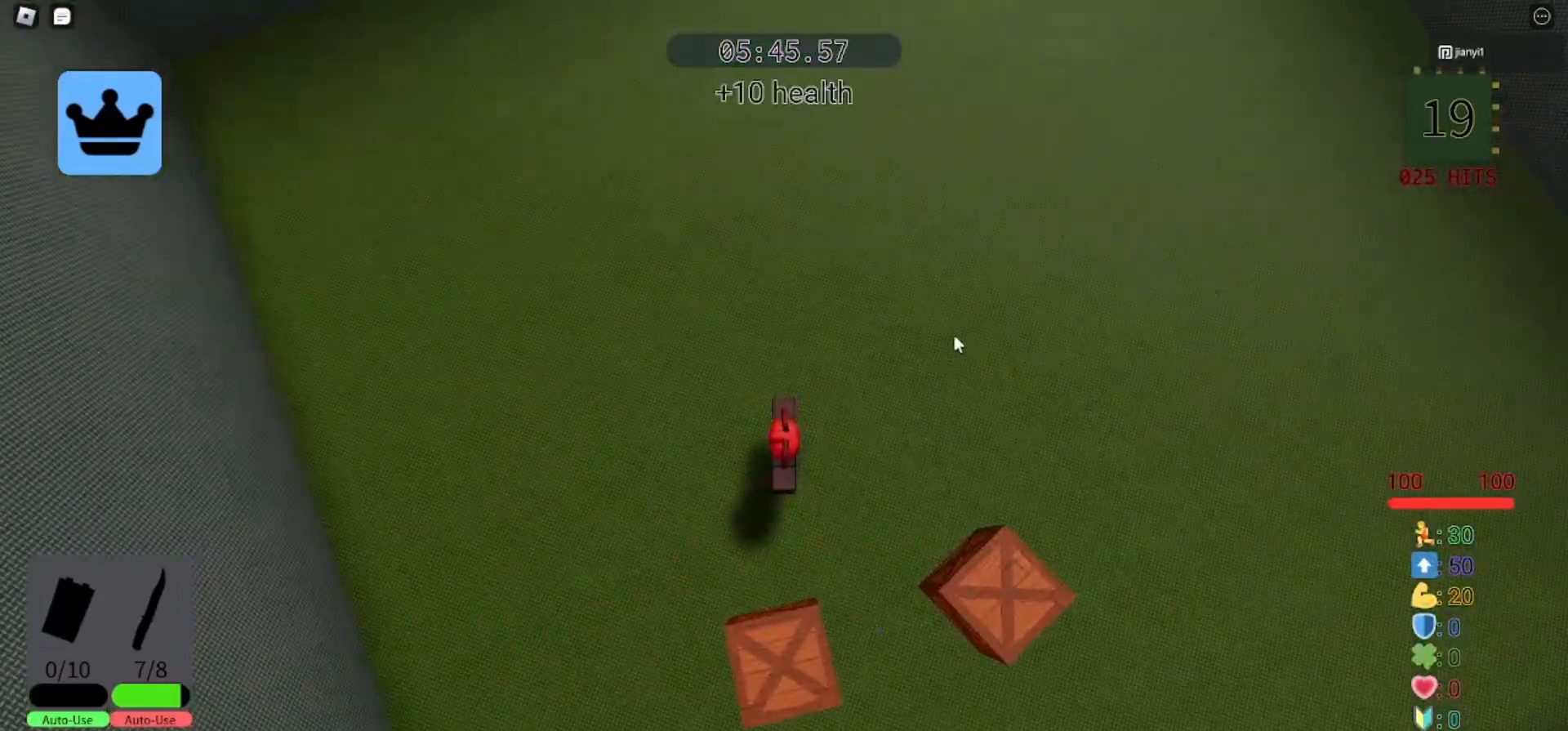
{"keys": [], "mouse": ["left"], "events": [[400, "mouse_left", "down"], [433, "mouse_left", "up"], [500, "mouse_left", "down"]]}
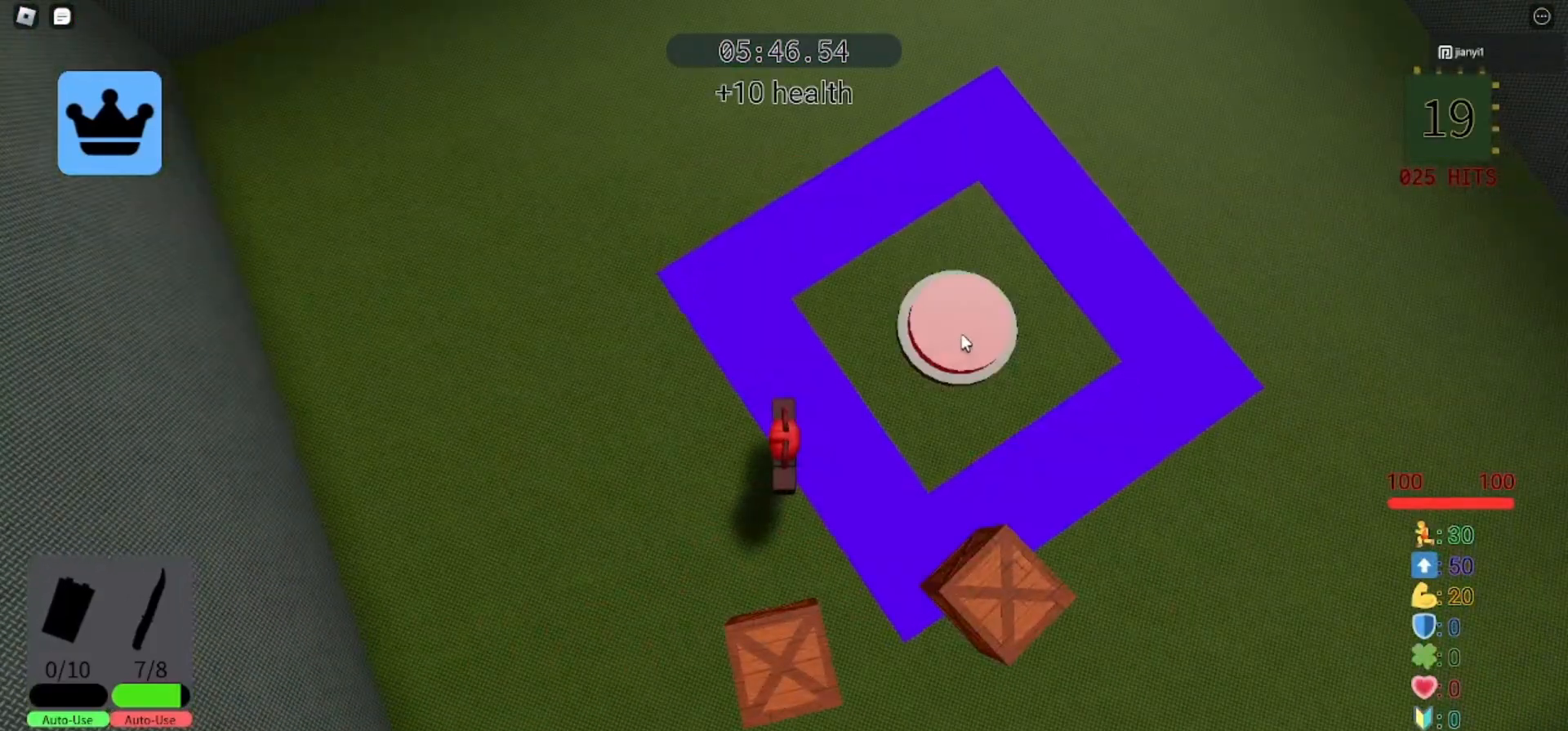
{"keys": [], "mouse": ["right"], "events": [[67, "mouse_left", "up"], [133, "mouse_left", "down"], [200, "mouse_left", "up"], [267, "mouse_left", "down"], [333, "mouse_left", "up"], [400, "mouse_left", "down"], [467, "mouse_left", "up"], [500, "mouse_right", "down"]]}
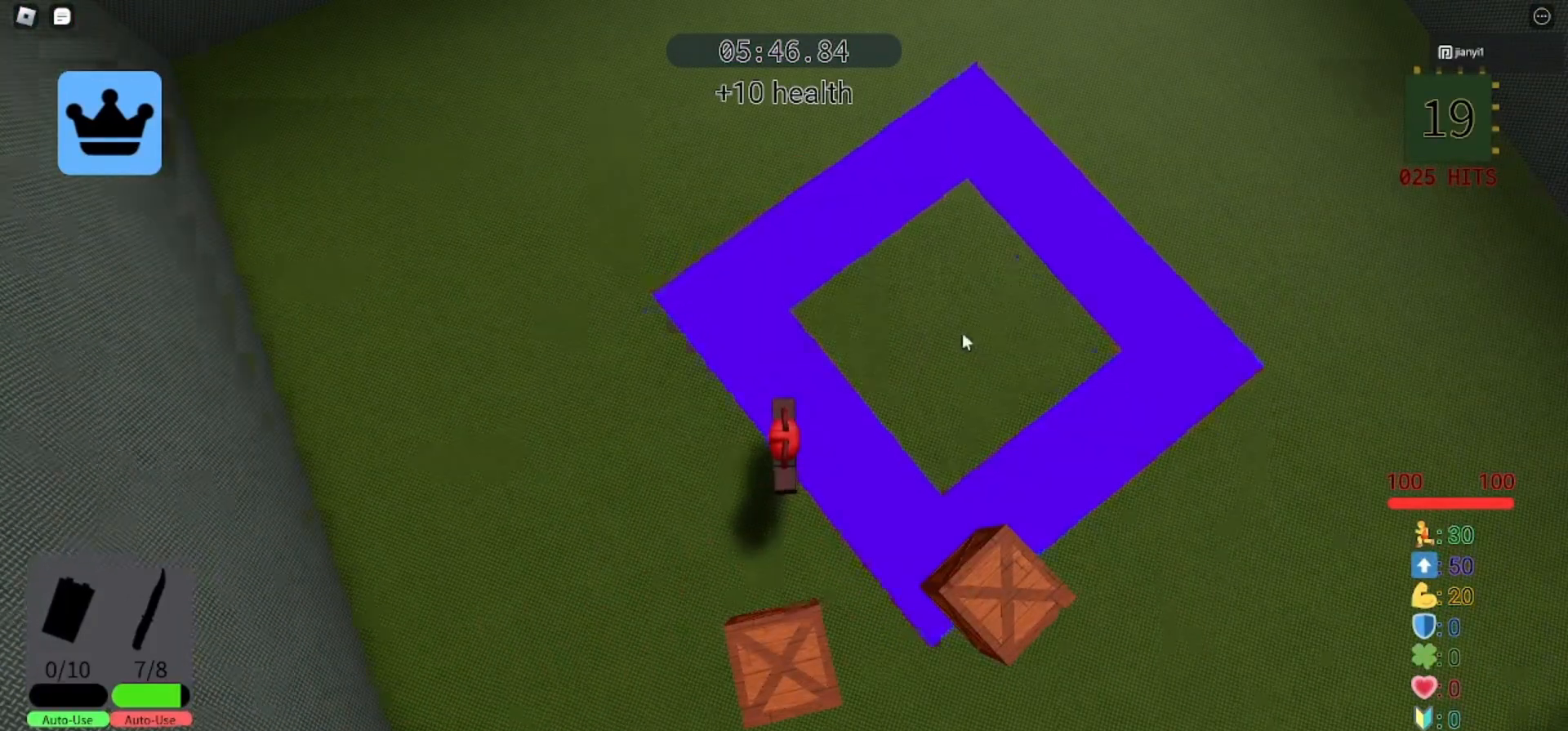
{"keys": [], "mouse": ["right"], "events": []}
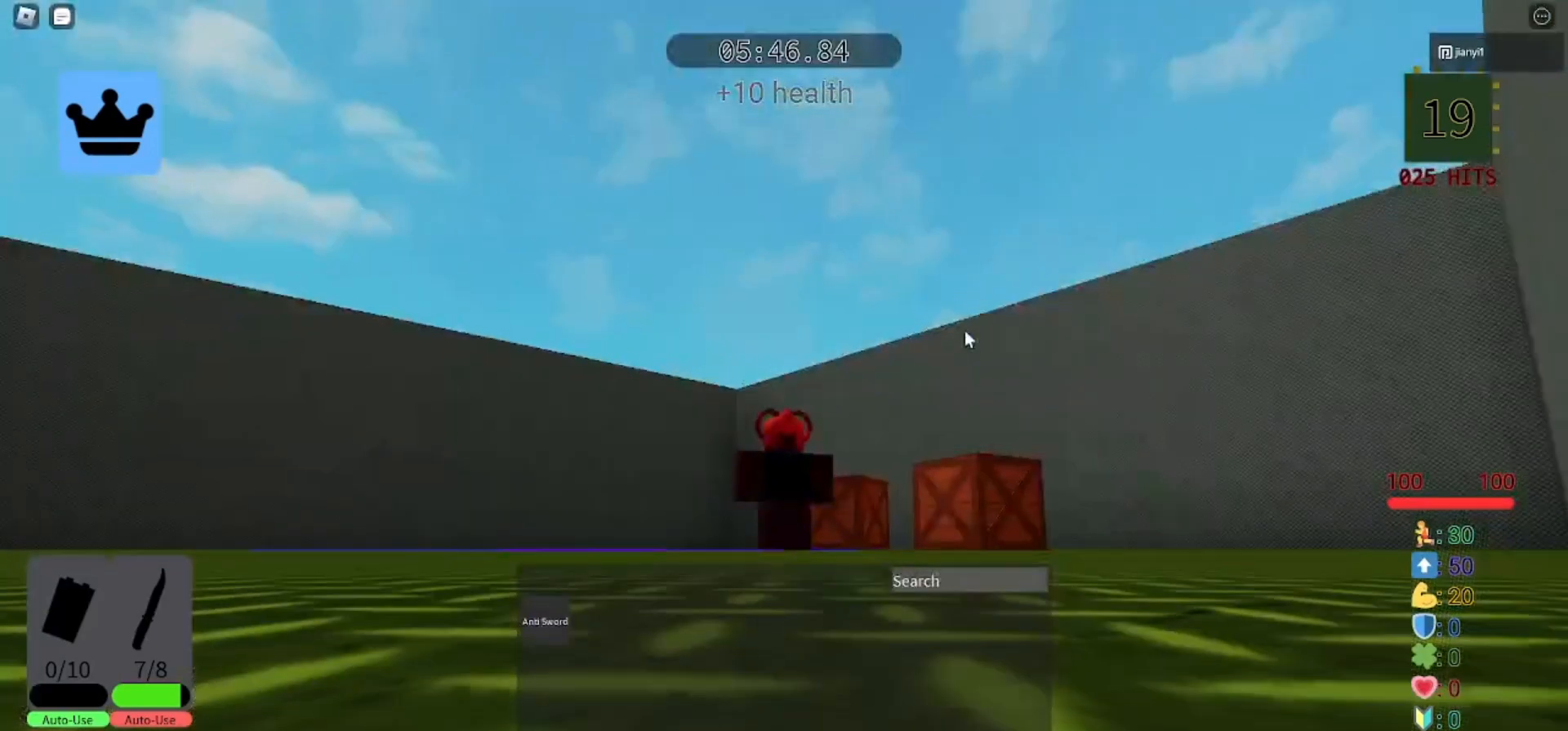
{"keys": [], "mouse": ["right"], "events": [[33, "mouse_right", "up"], [233, "mouse_right", "down"], [300, "mouse_wheel", "down"], [400, "mouse_wheel", "up"]]}
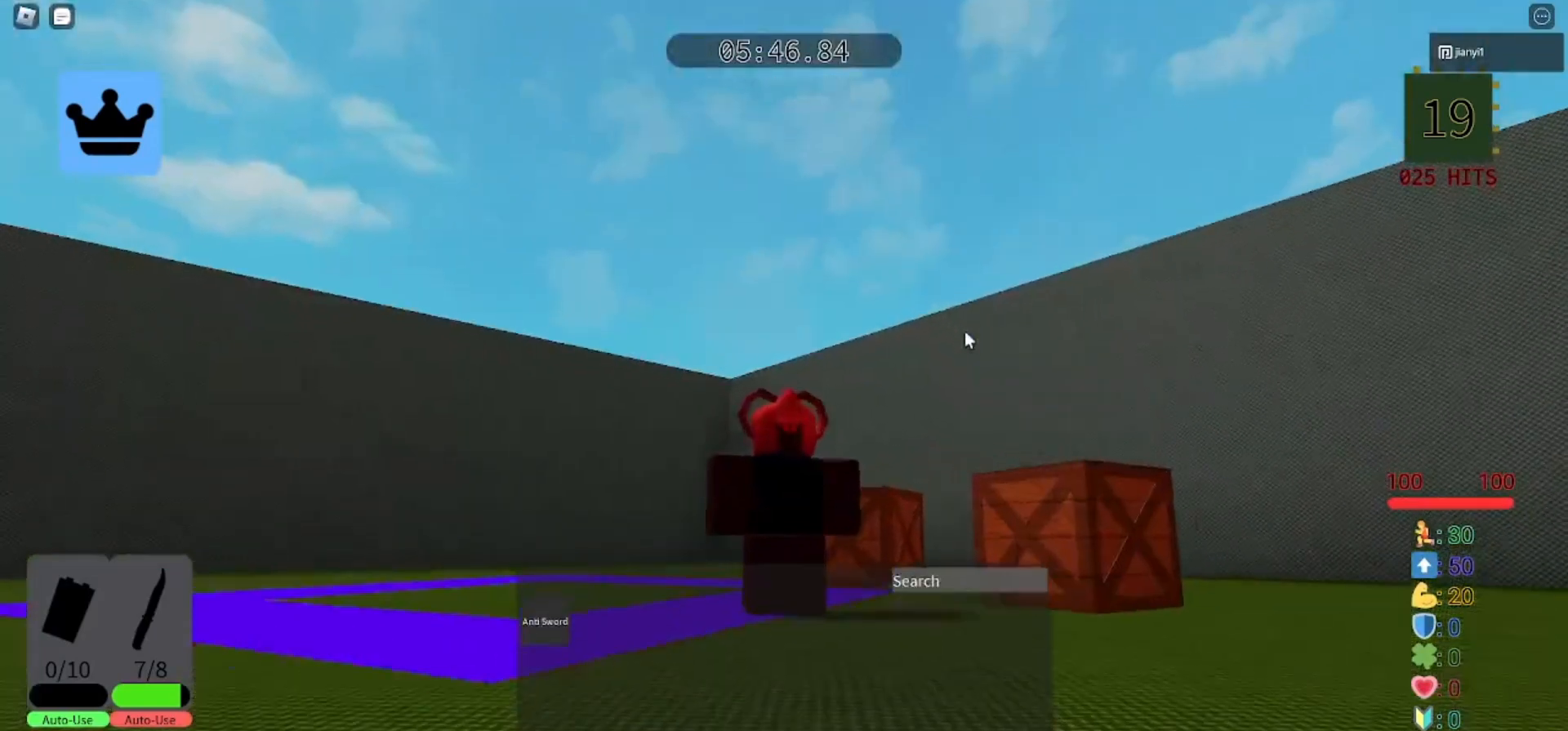
{"keys": [], "mouse": ["right"], "events": []}
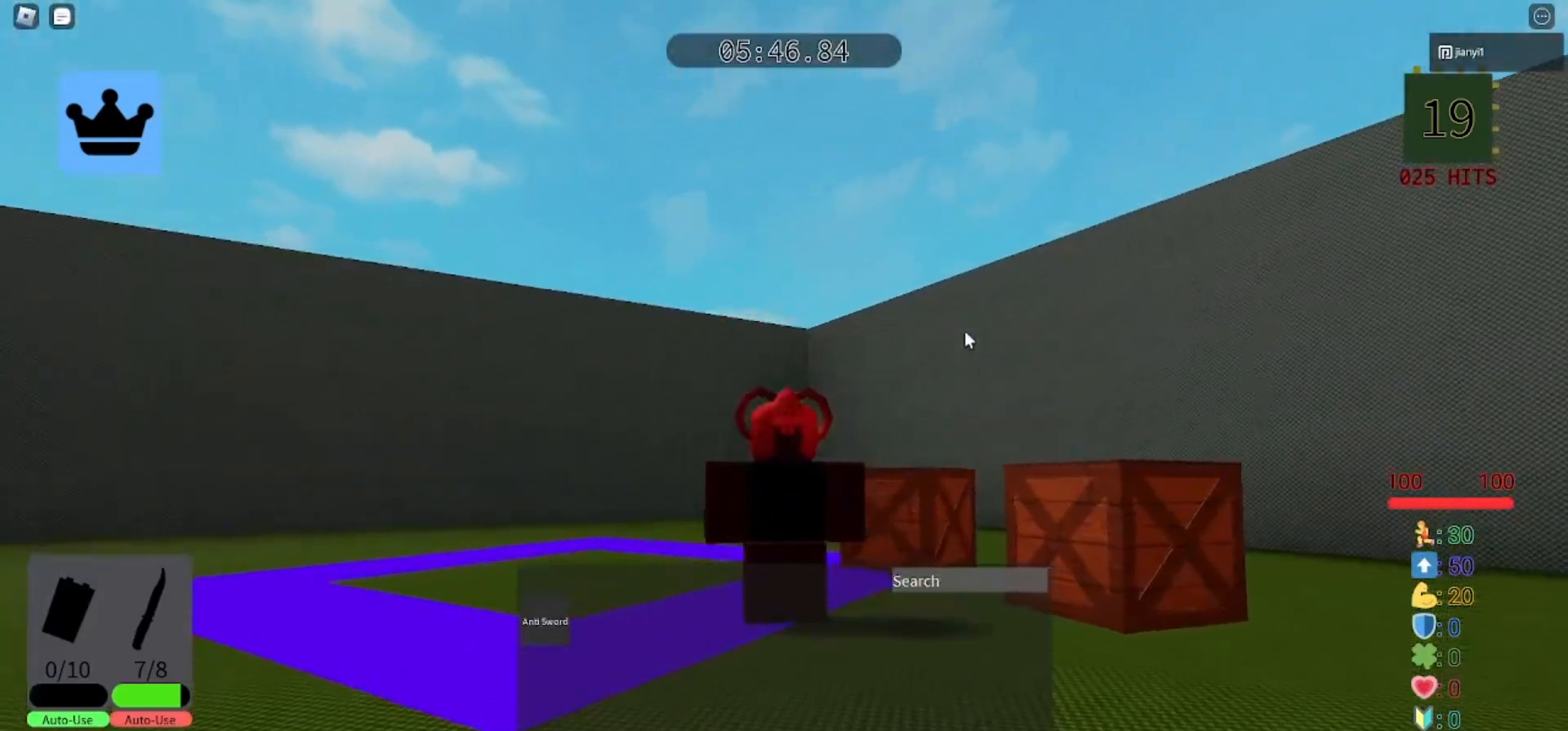
{"keys": [], "mouse": [], "events": [[33, "mouse_right", "up"]]}
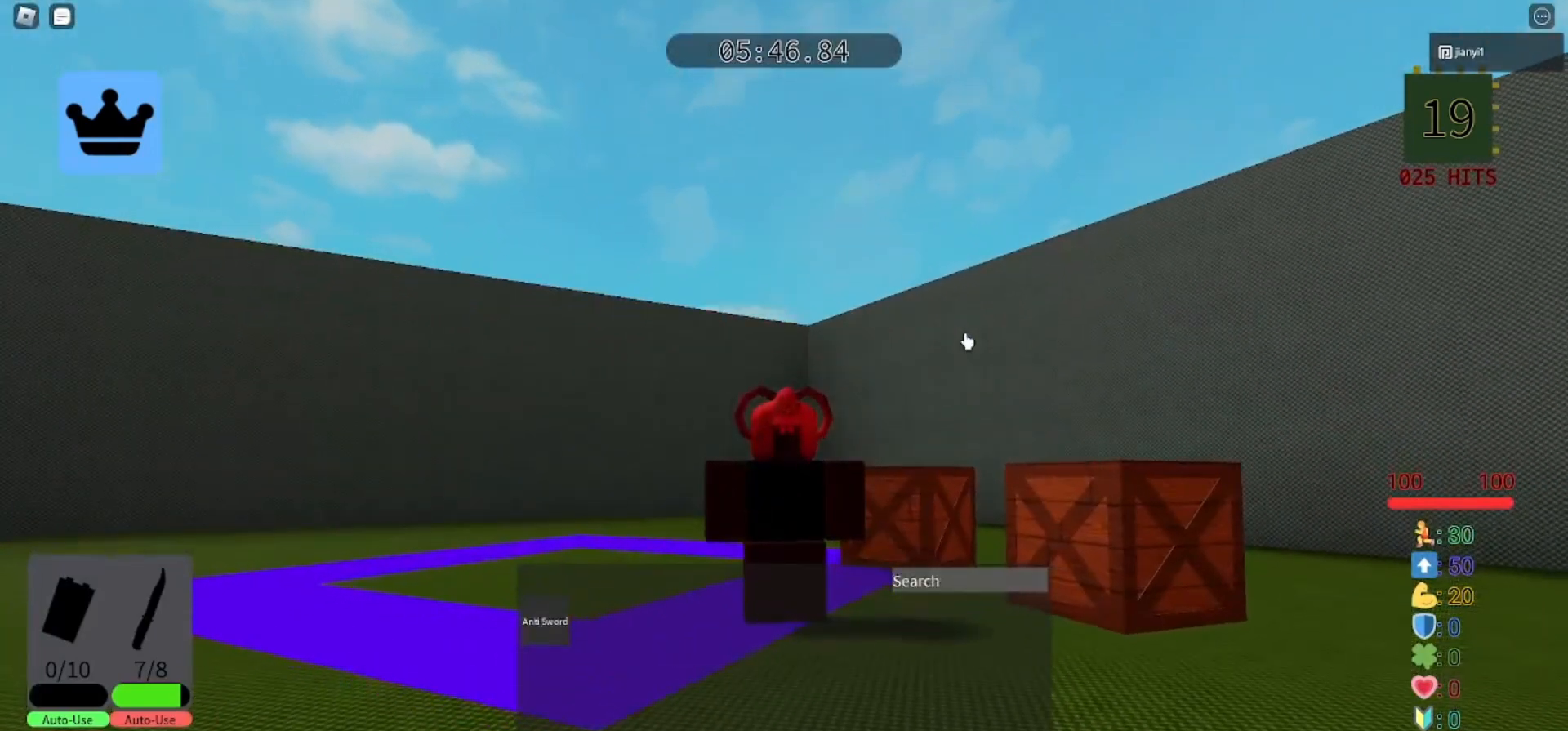
{"keys": [], "mouse": [], "events": []}
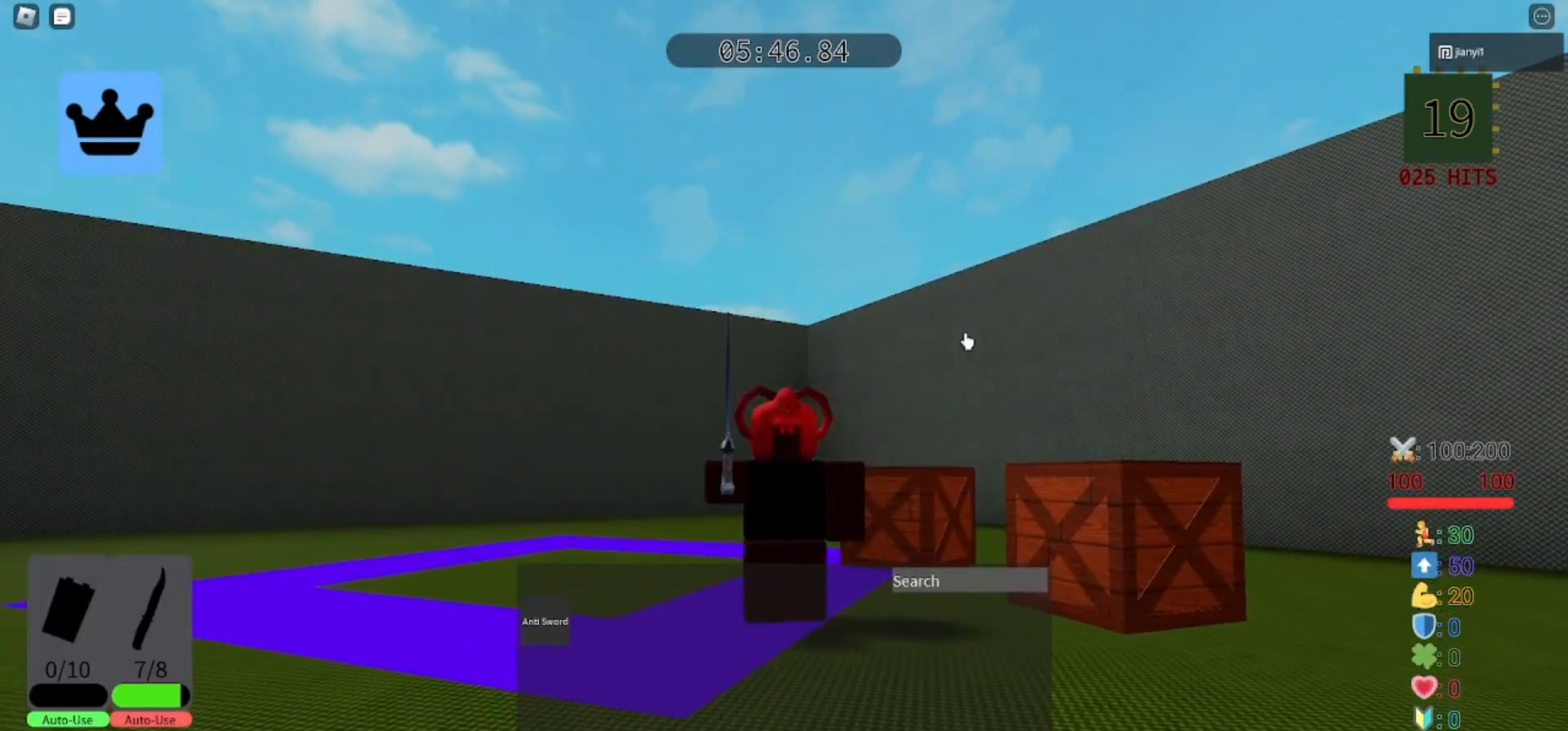
{"keys": [], "mouse": [], "events": []}
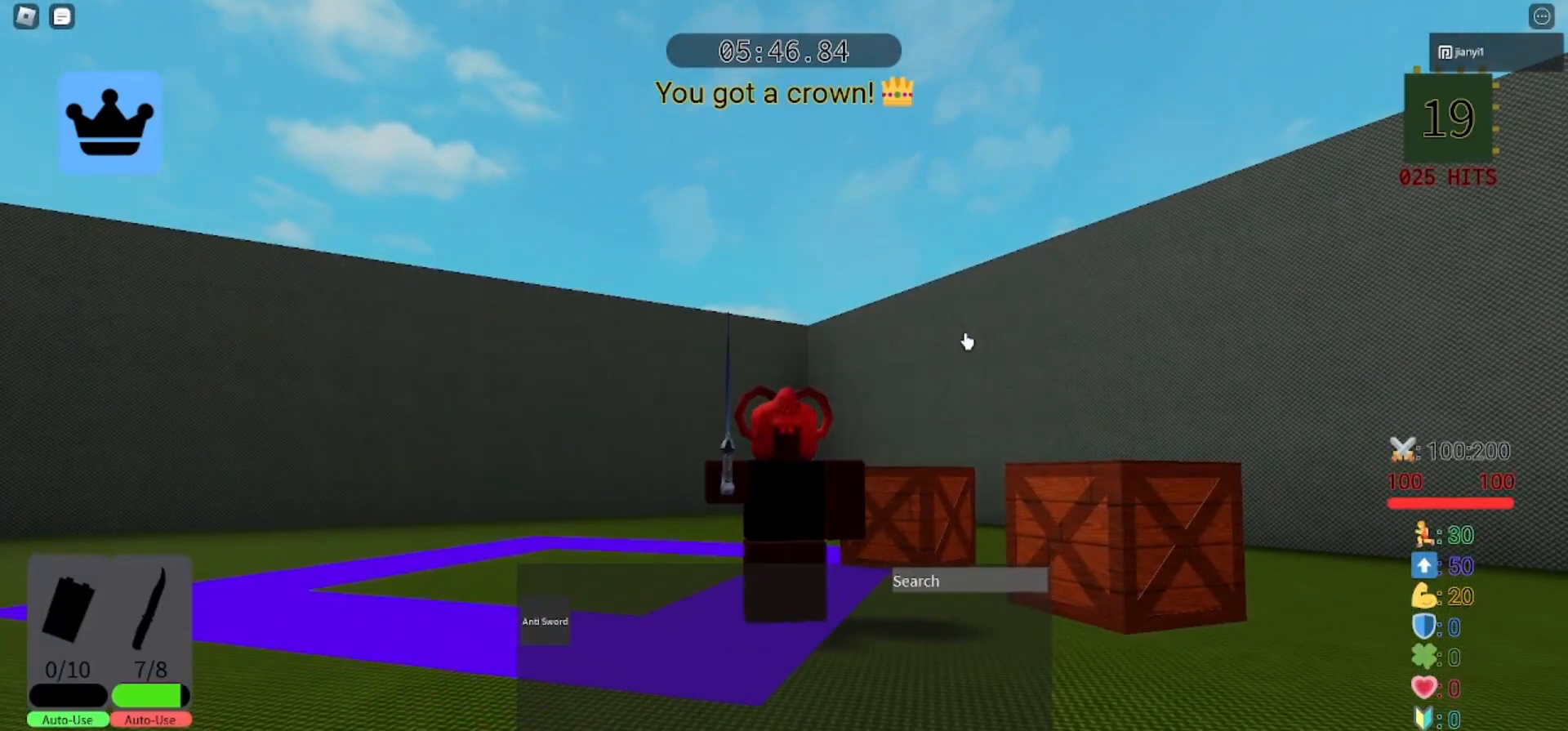
{"keys": [], "mouse": [], "events": []}
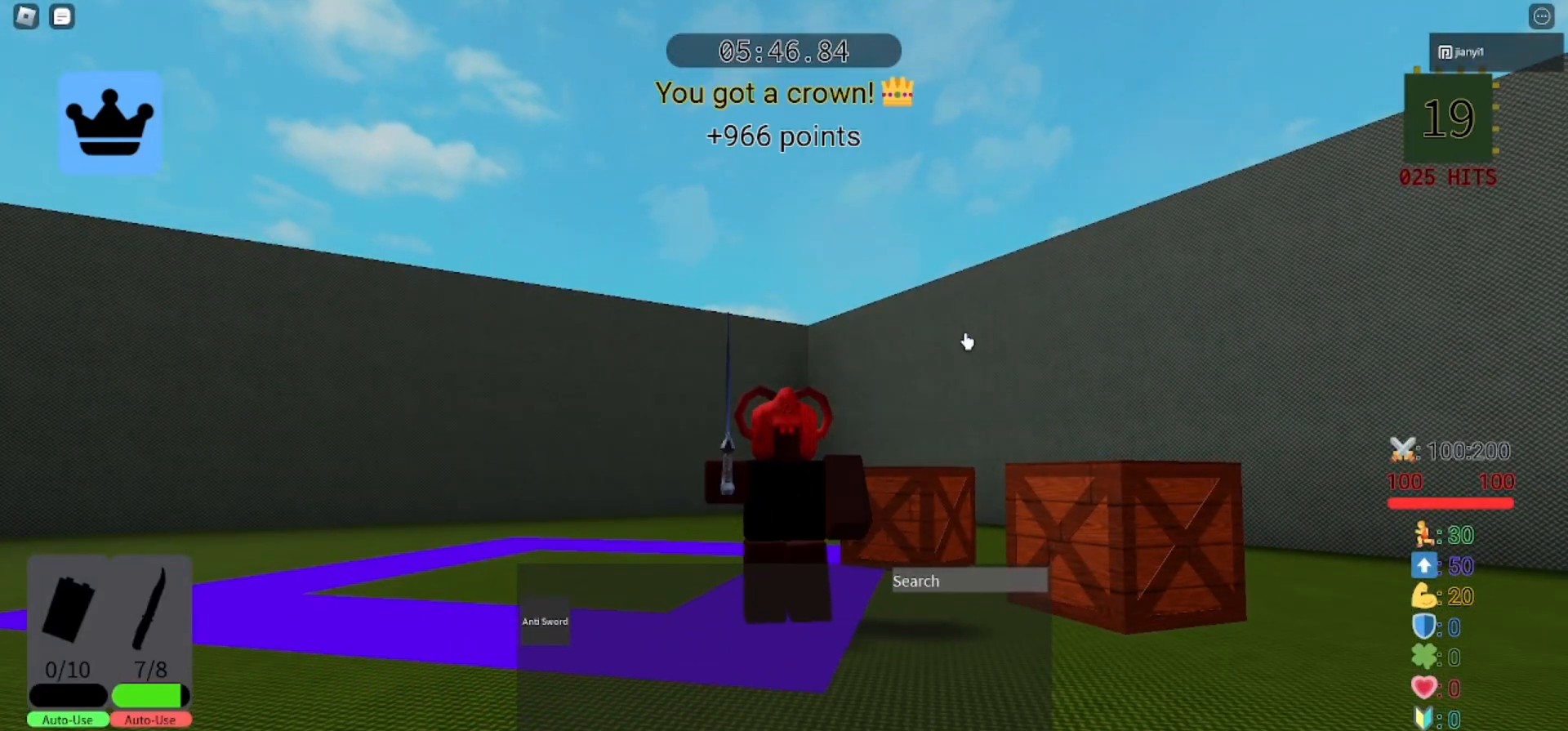
{"keys": [], "mouse": [], "events": []}
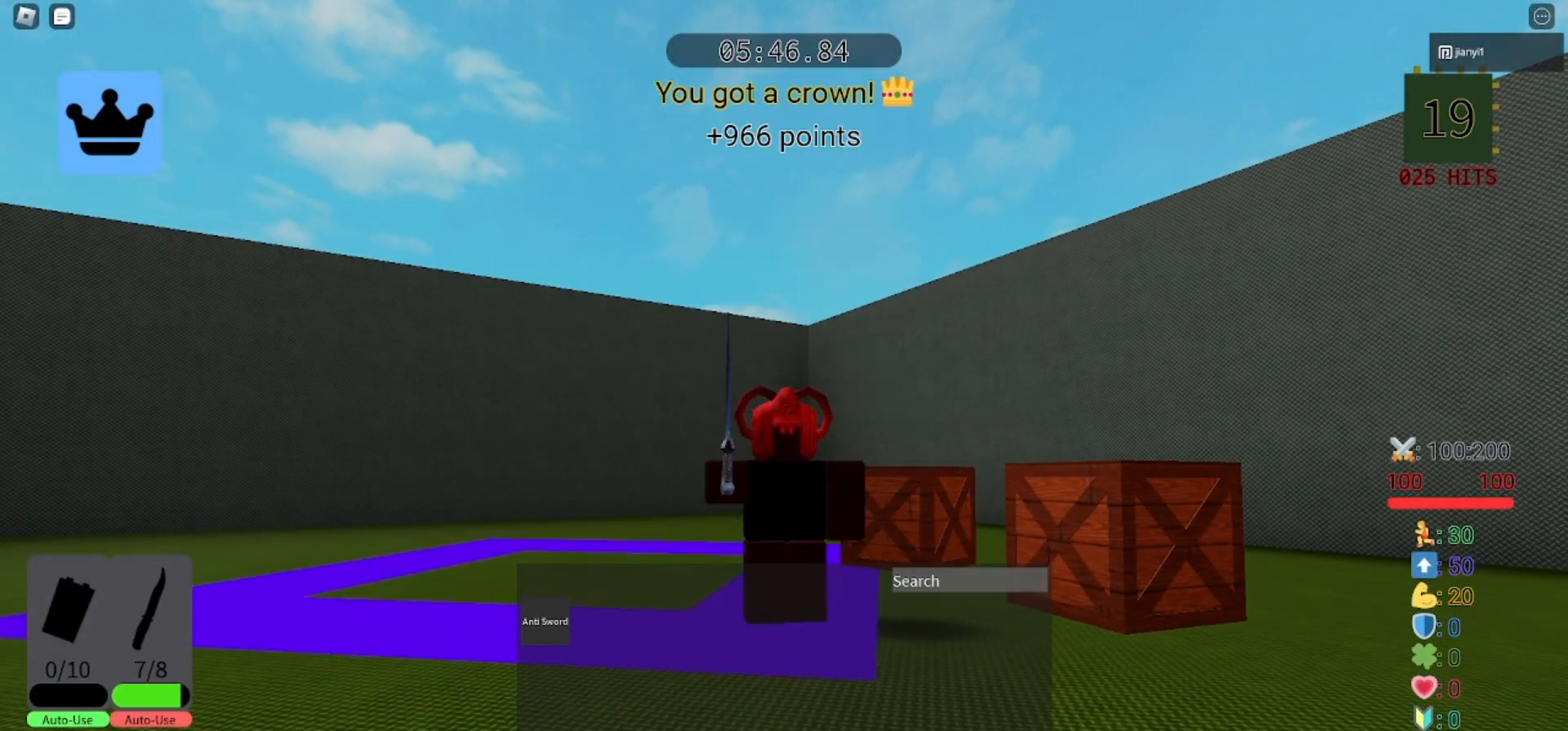
{"keys": [], "mouse": [], "events": [[433, "mouse_left", "down"], [500, "mouse_left", "up"]]}
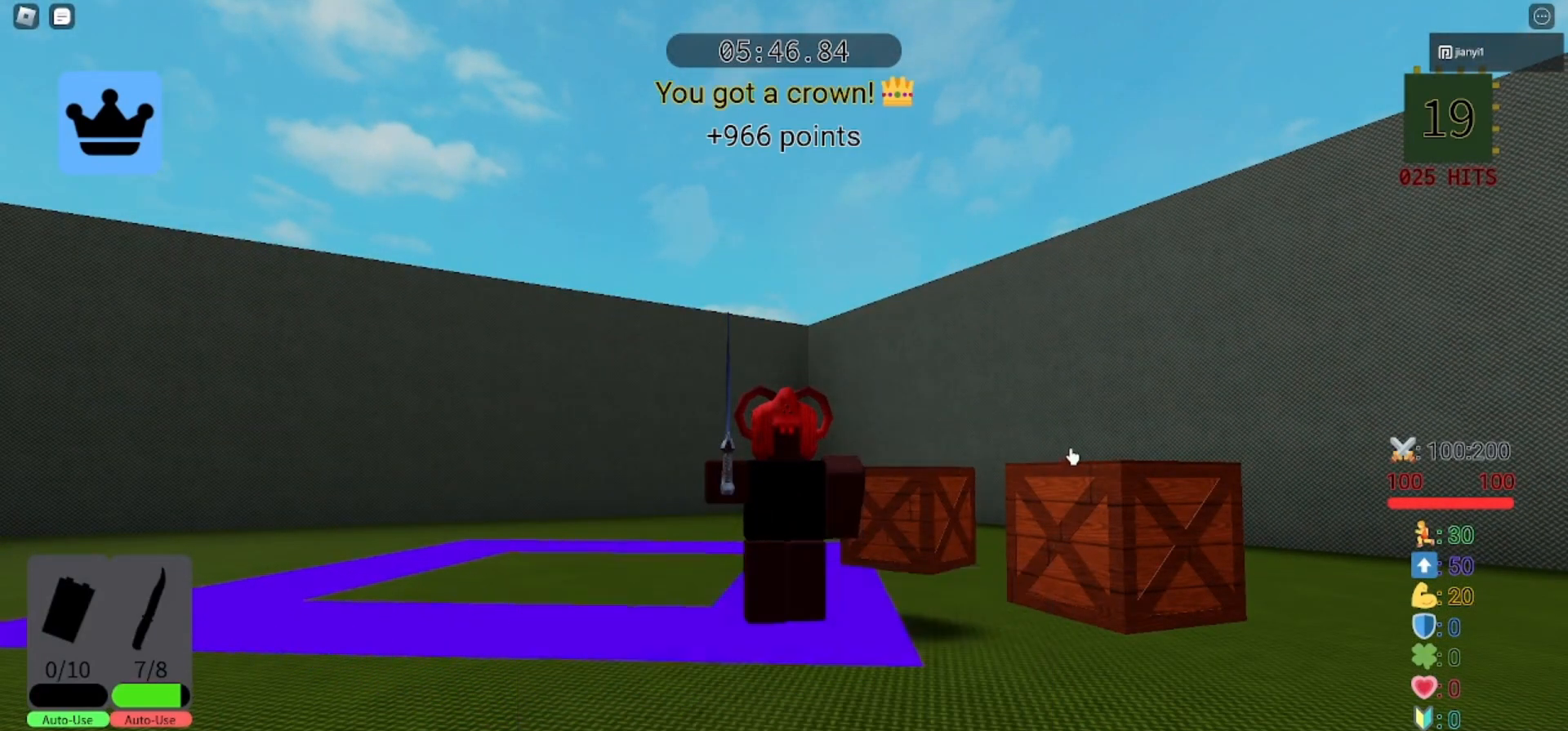
{"keys": [], "mouse": [], "events": [[133, "mouse_right", "down"], [433, "mouse_right", "up"]]}
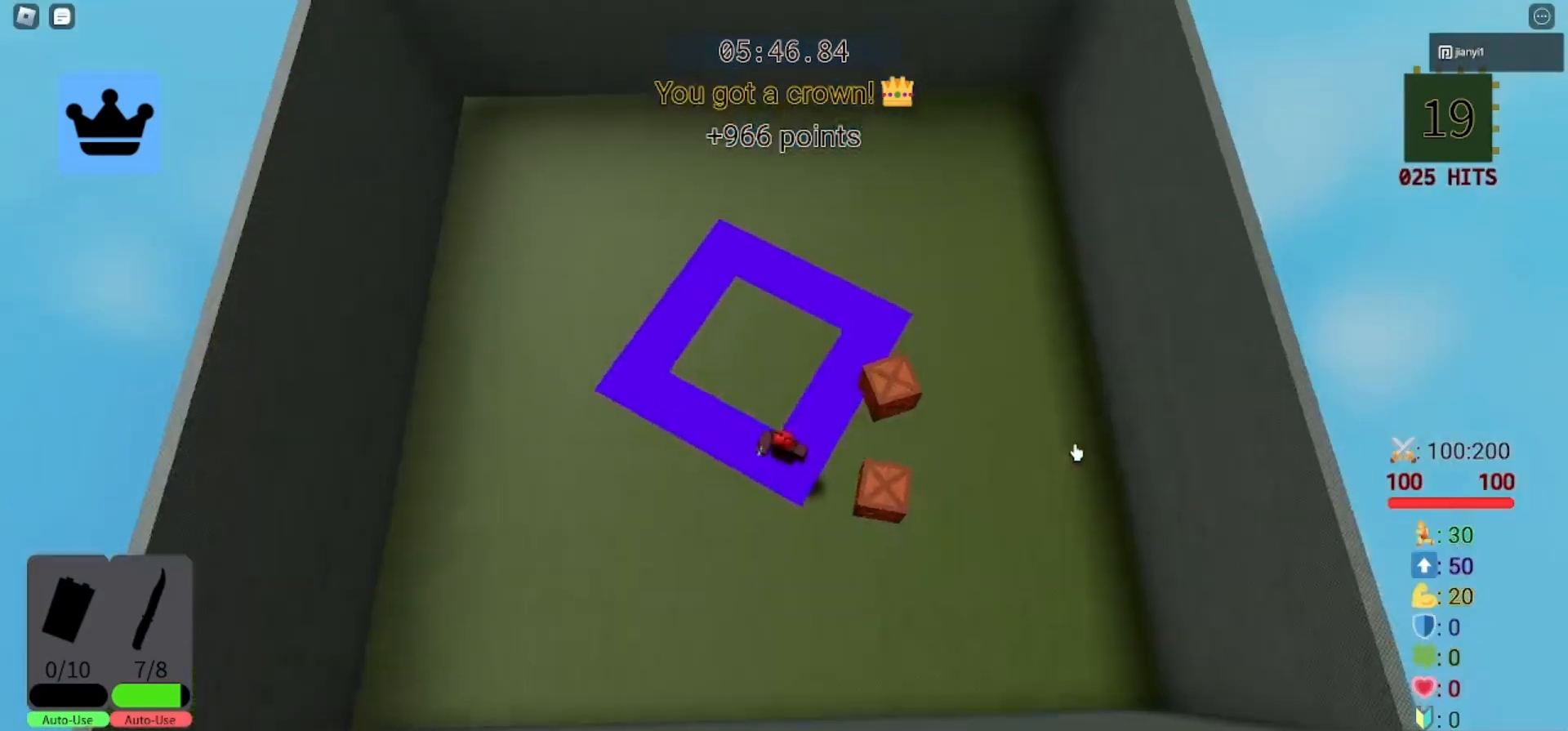
{"keys": [], "mouse": [], "events": []}
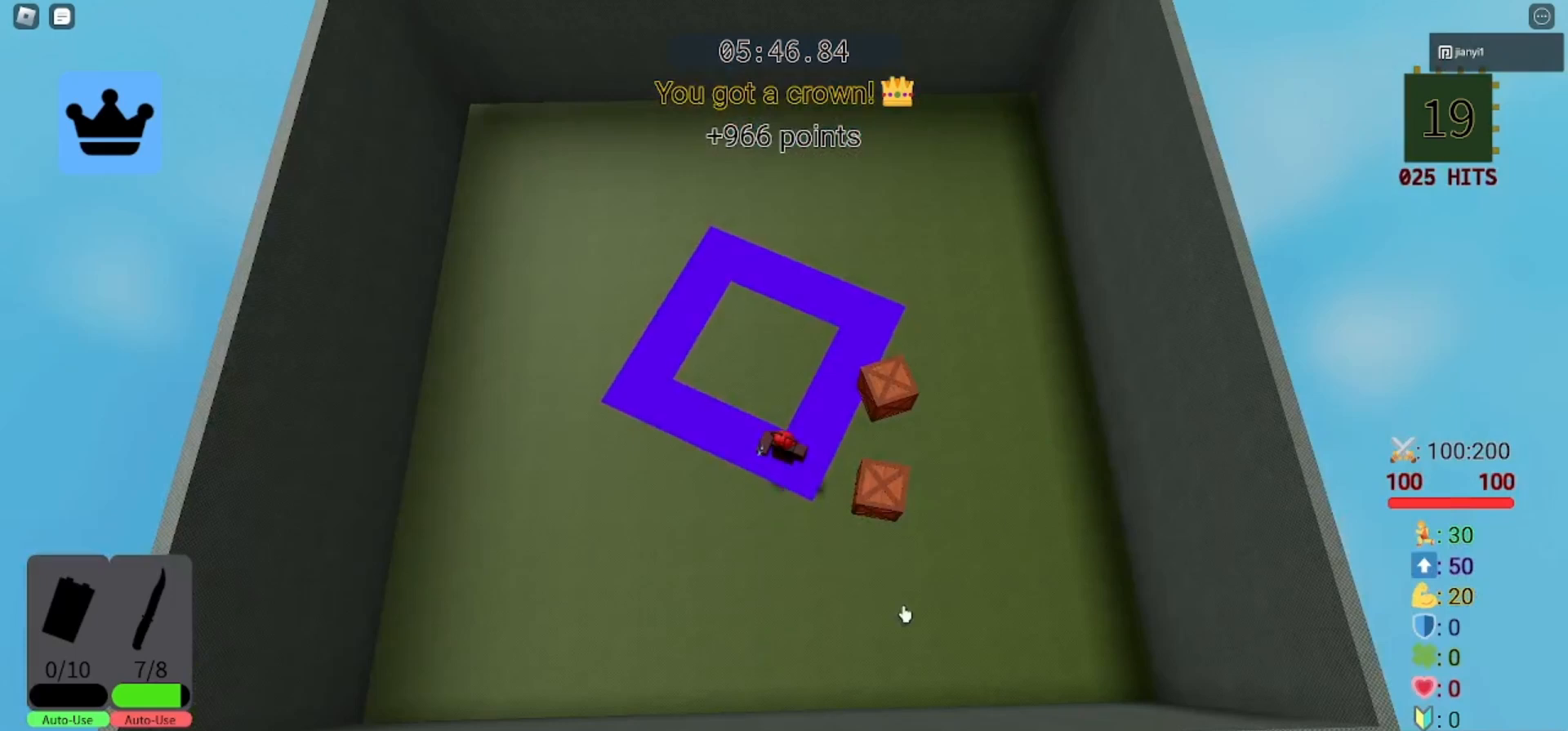
{"keys": [], "mouse": [], "events": []}